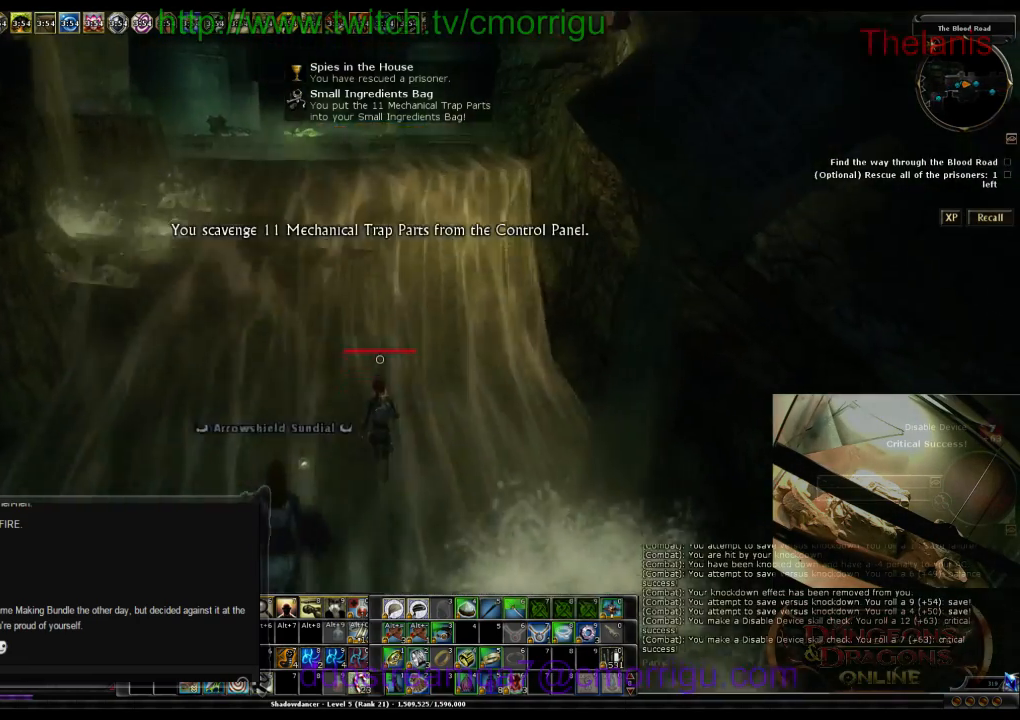
Gameplay with keyboard; each line is a JSON object with the keys held at the frame after it. "events" lists presses ("down") and releases ("up") of ".", "/", "0", "1", "2", "3", "4", "5", "6", "7", "8", "9", "a", "b", "backslash", "backspace", "c", "caps_lock", "comma", "ctrl_l", "ctrl_r", "d", "e", "equals", "escape", "f", "f1", "f10", "f11", "f12", "f2", "f3", "f4", "f5", "f6", "f7", "f8", "f9", "g", "h", "i", "j", "k", "l", "lbracket", "m", "minus", "n", "o", "p", "q", "quote", "r", "rbracket", "return", "s", "semicolon", "shift_l", "shift_r", "space", "t", "tab", "tilde", "u", "v", "w", "x", "y" and "z" between this image and that frame as [ms after this image, input, new state], when the widget could be followed in between. No other keys are recorded. Mouse input is not recorded.
{"keys": ["w"], "events": []}
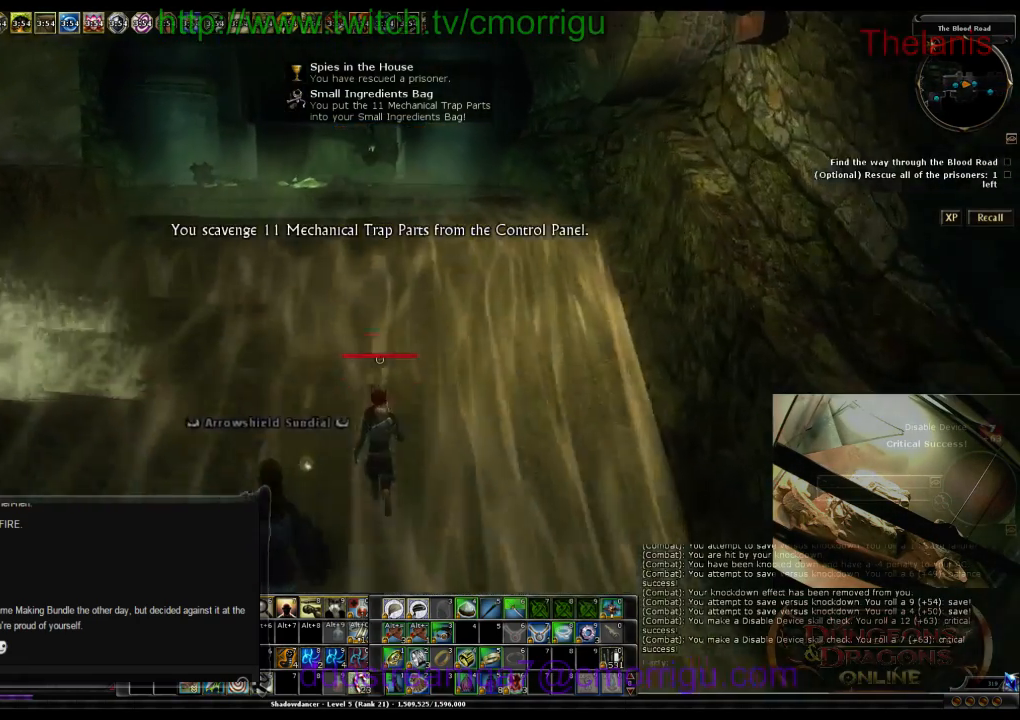
{"keys": ["w"], "events": []}
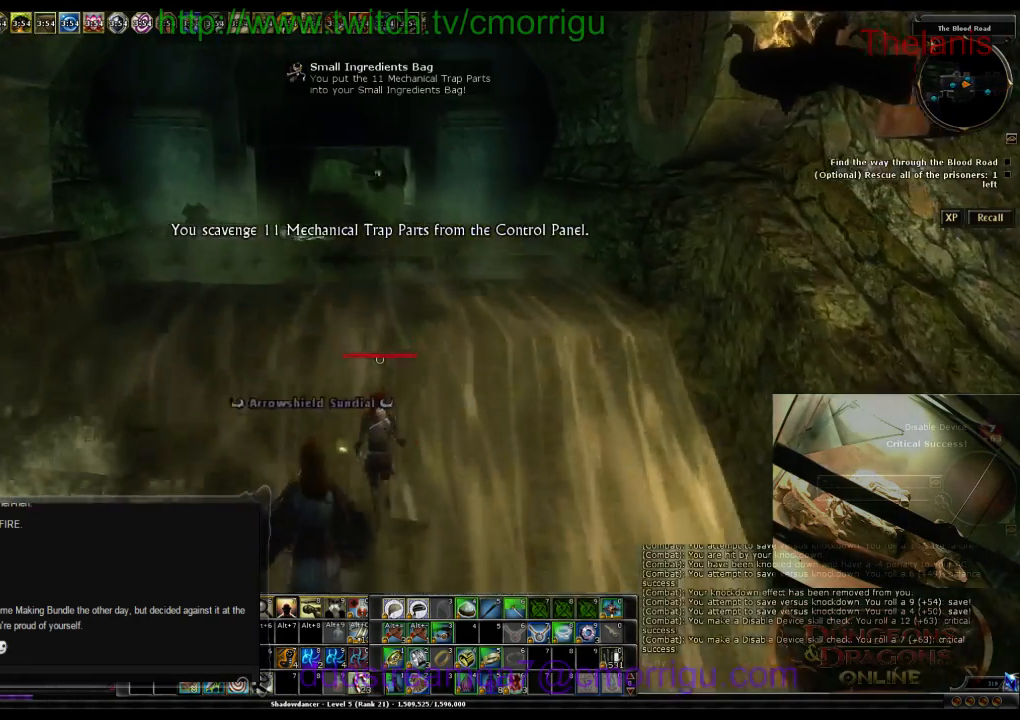
{"keys": ["w"], "events": []}
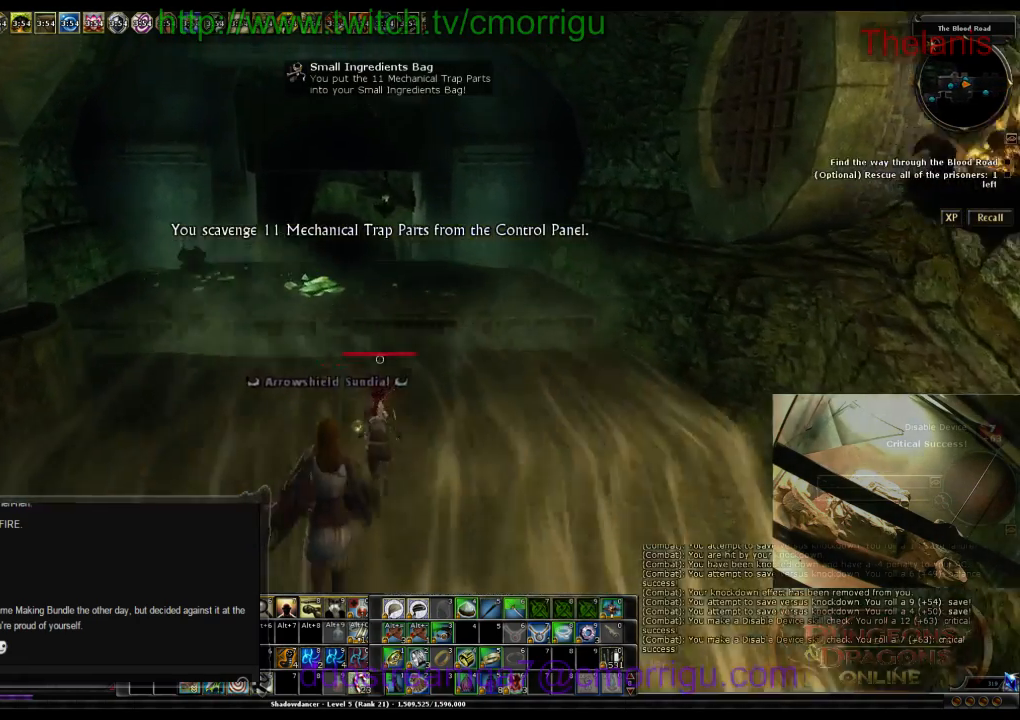
{"keys": ["d", "w"], "events": [[233, "d", "down"]]}
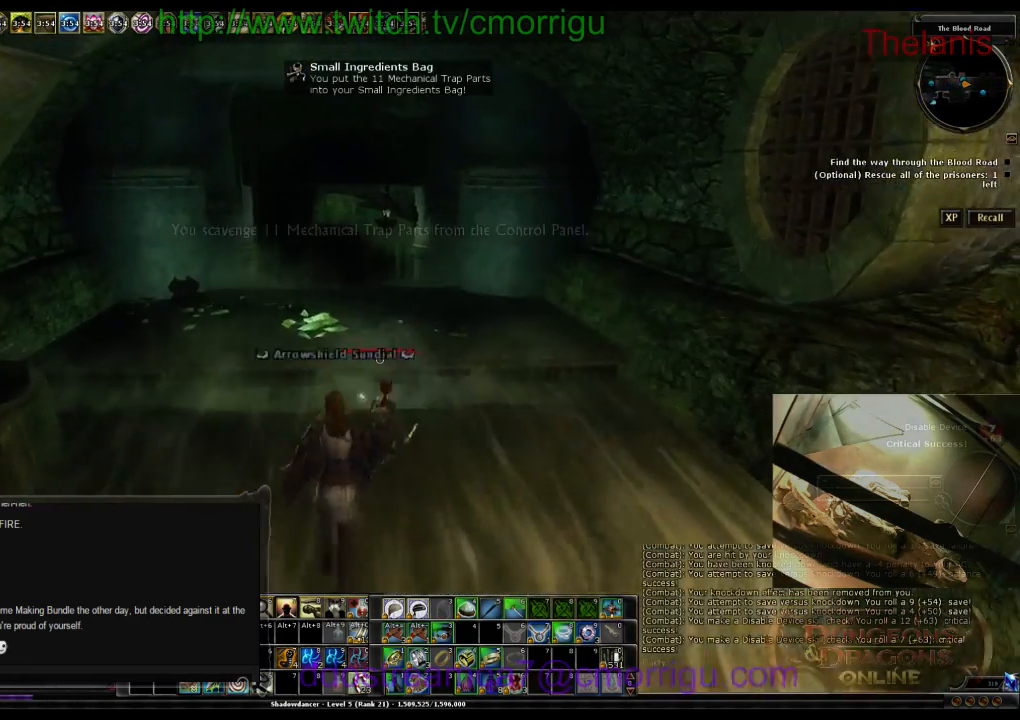
{"keys": ["w"], "events": [[33, "d", "up"]]}
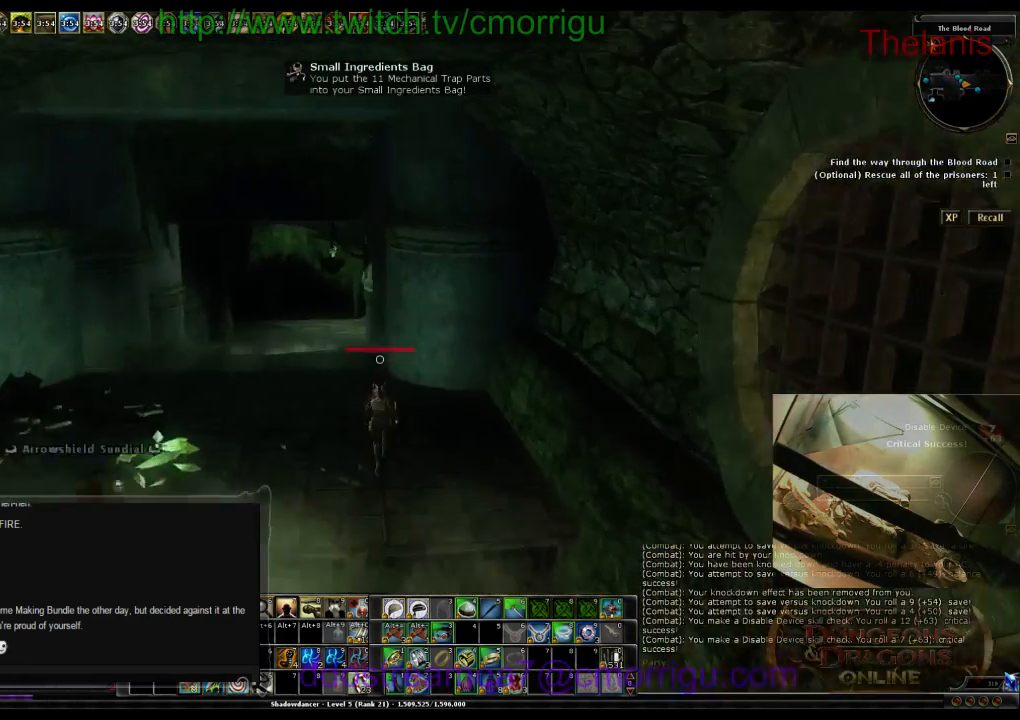
{"keys": ["w"], "events": []}
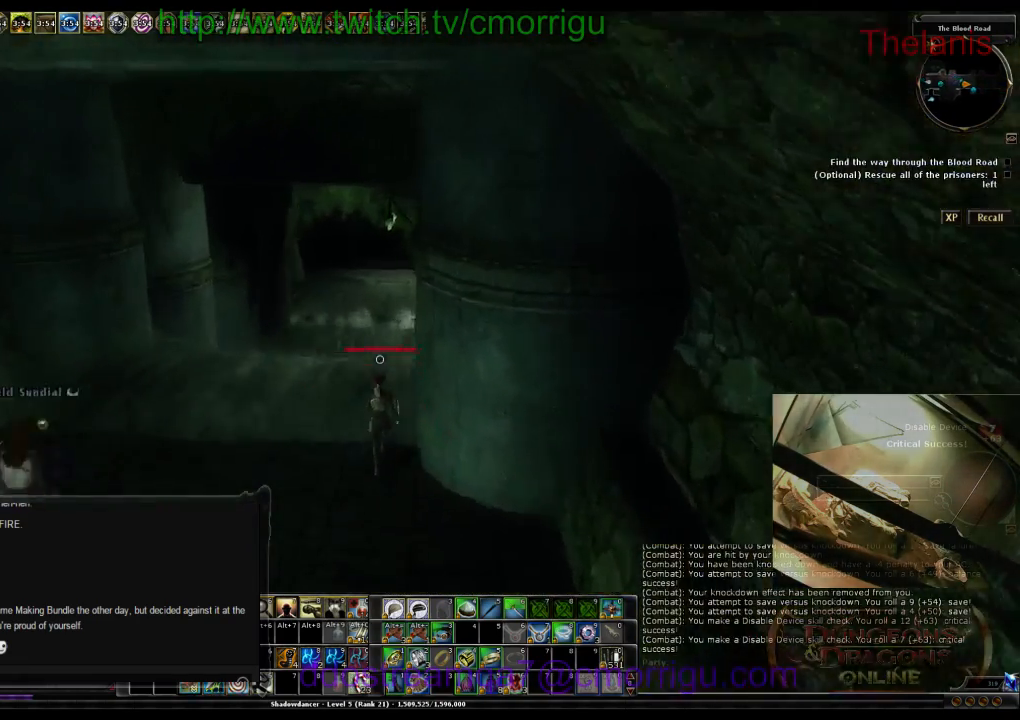
{"keys": ["w"], "events": [[367, "a", "down"], [467, "a", "up"]]}
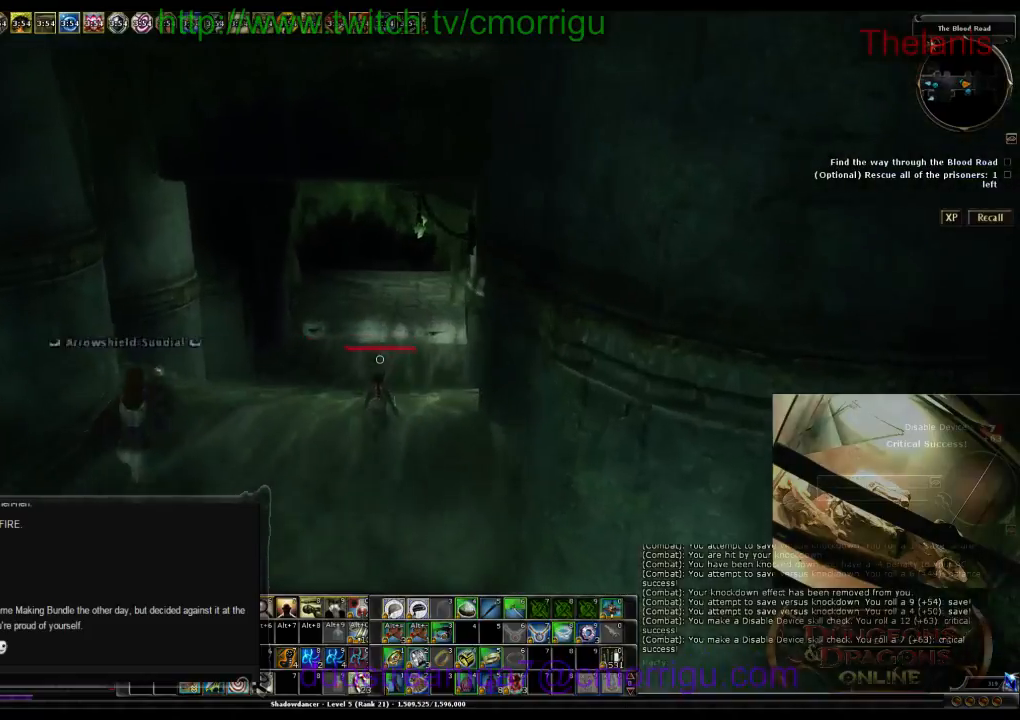
{"keys": ["w"], "events": [[300, "x", "down"], [500, "x", "up"]]}
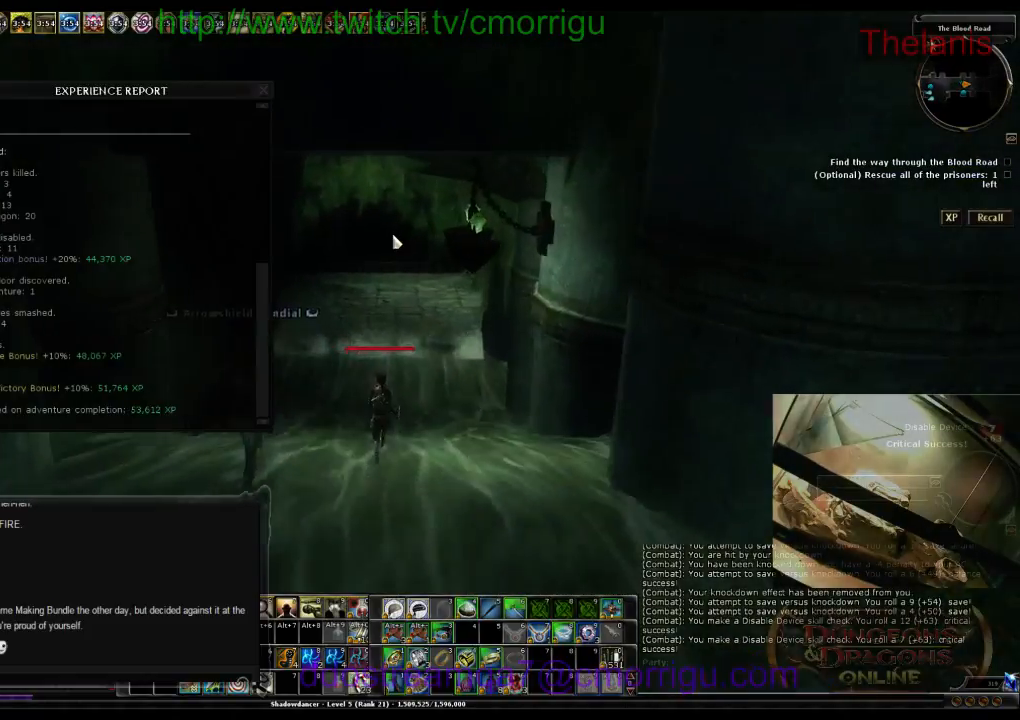
{"keys": ["w", "x"], "events": [[500, "x", "down"]]}
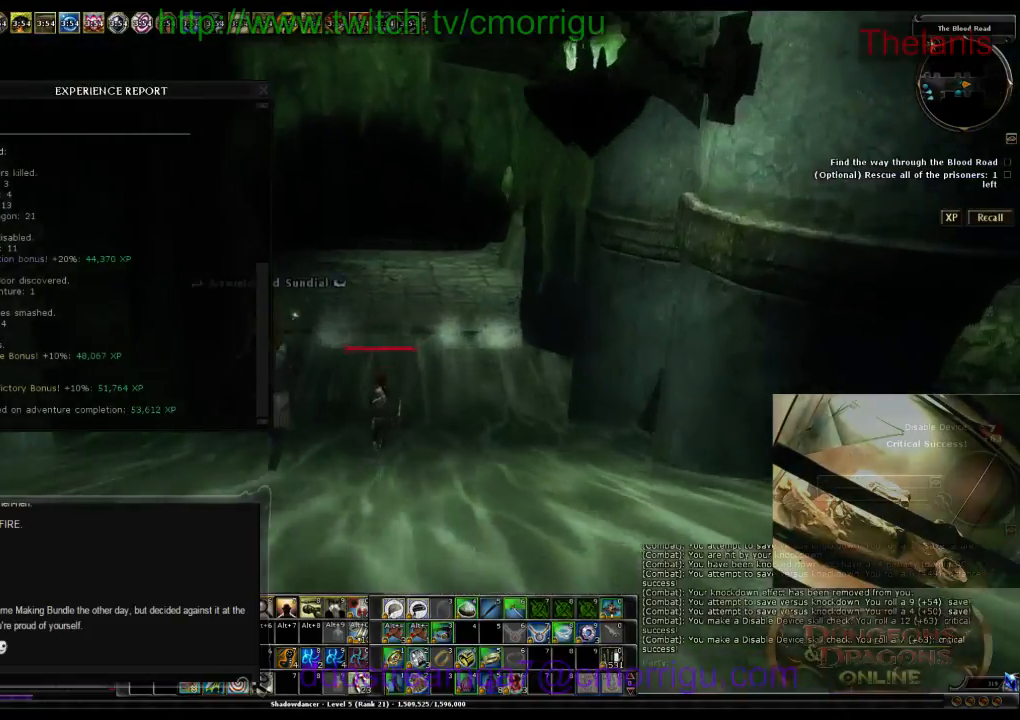
{"keys": ["w"], "events": [[233, "x", "up"]]}
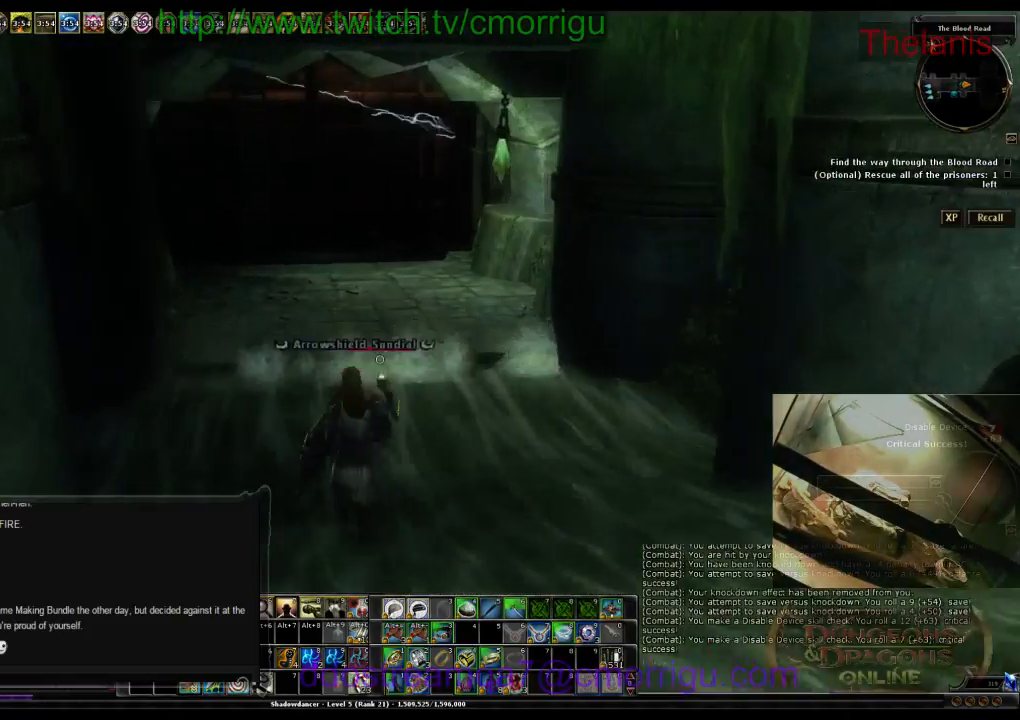
{"keys": ["w"], "events": []}
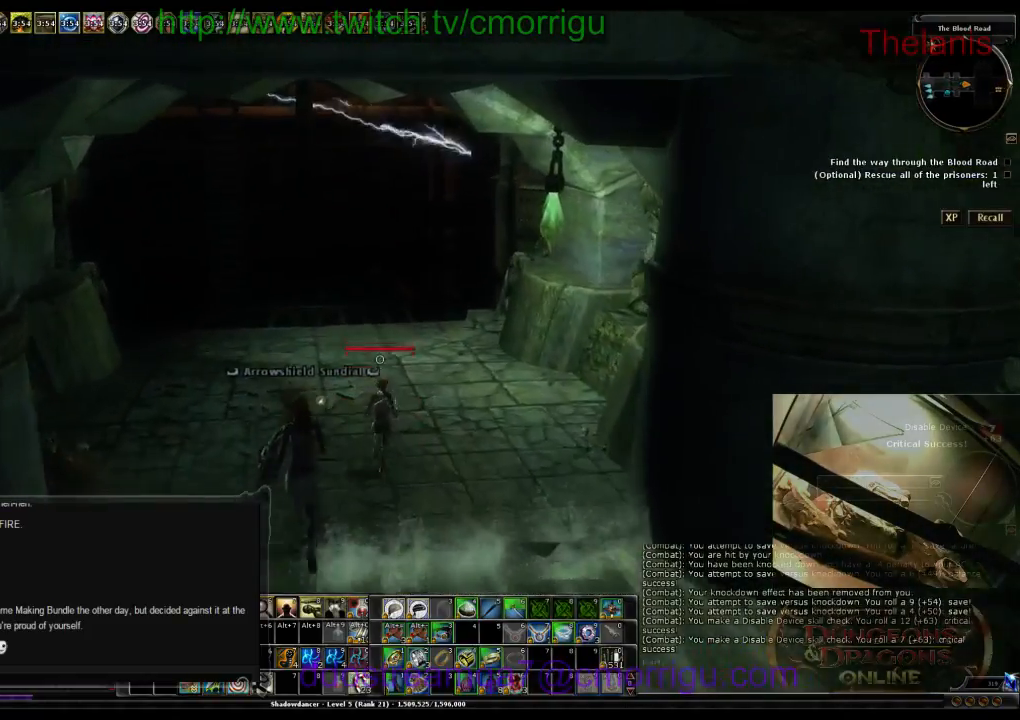
{"keys": ["w"], "events": []}
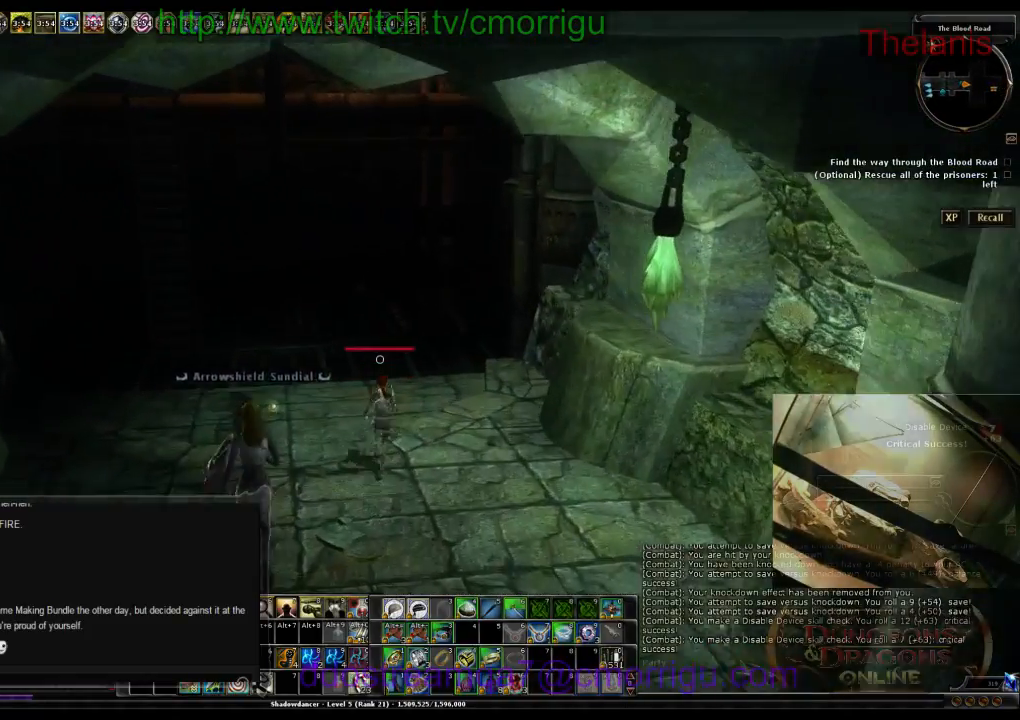
{"keys": ["w"], "events": []}
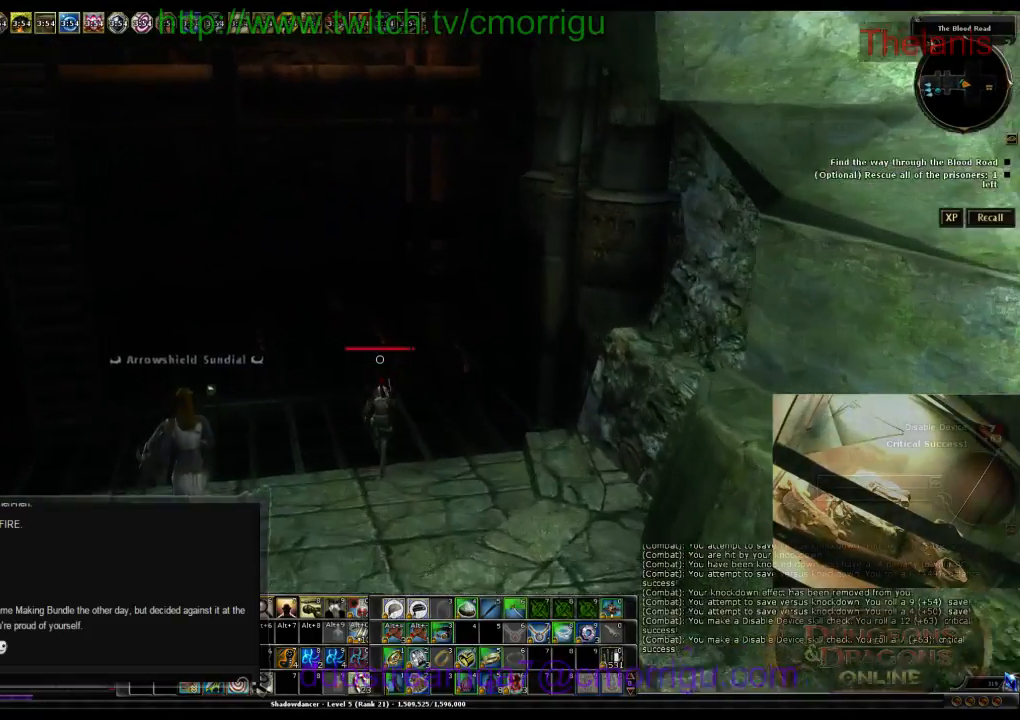
{"keys": ["w"], "events": []}
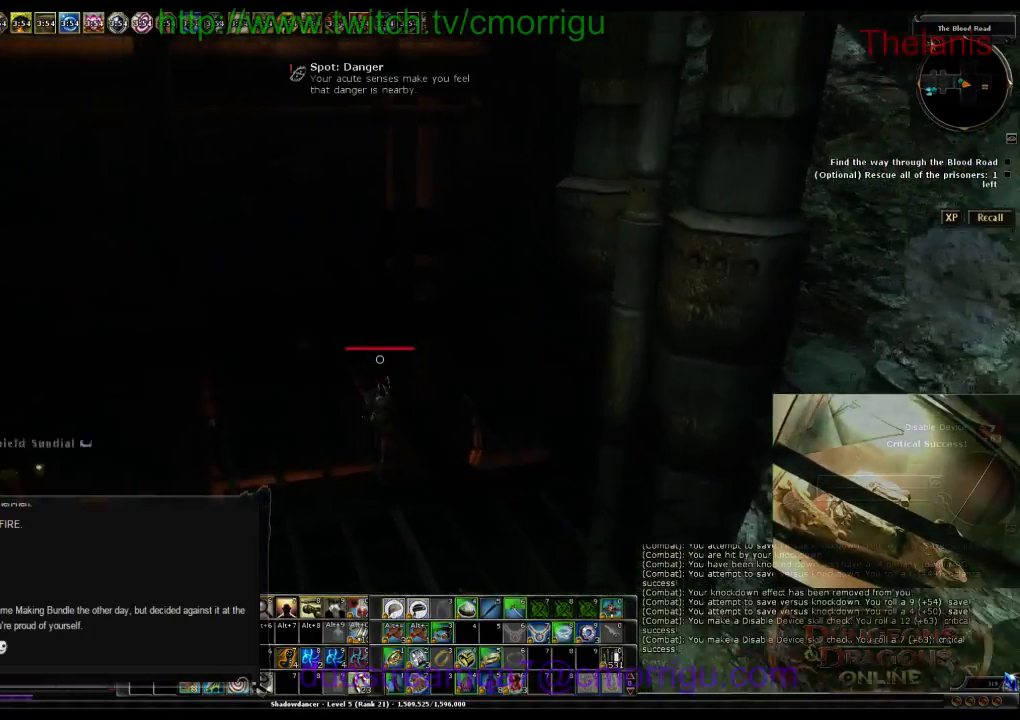
{"keys": [], "events": [[67, "6", "down"], [233, "w", "up"], [267, "6", "up"]]}
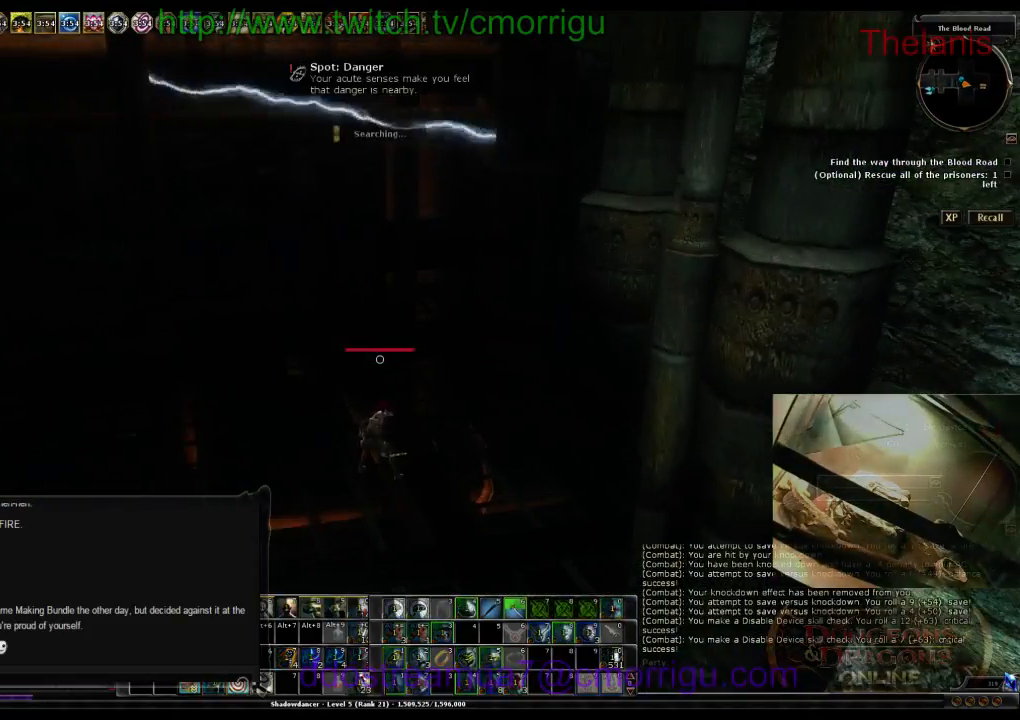
{"keys": [], "events": []}
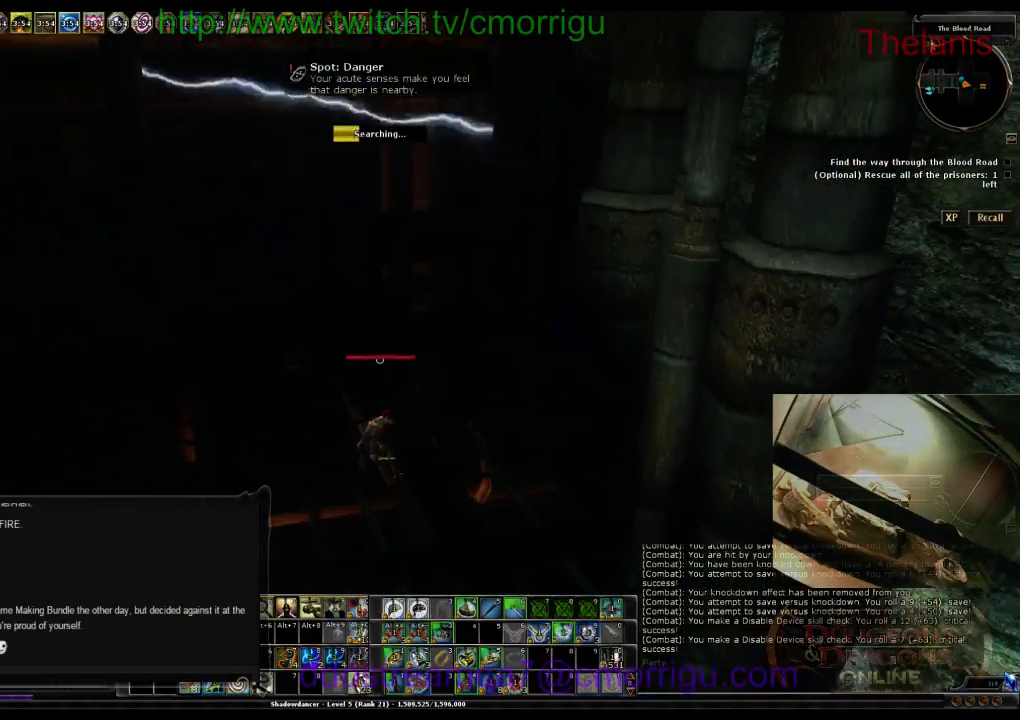
{"keys": [], "events": []}
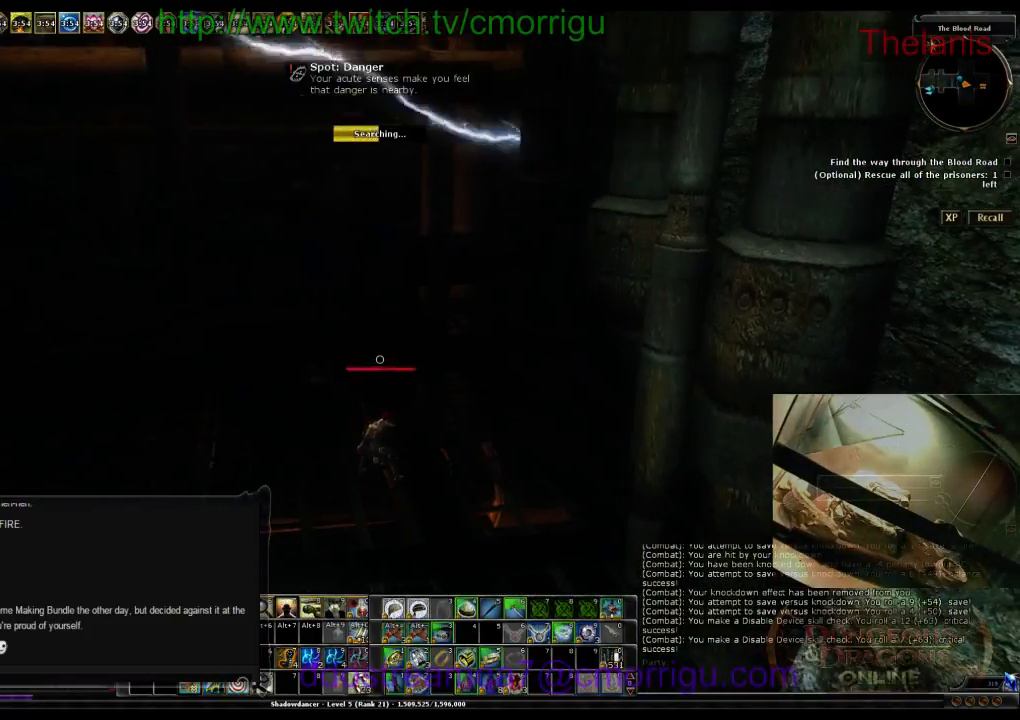
{"keys": [], "events": []}
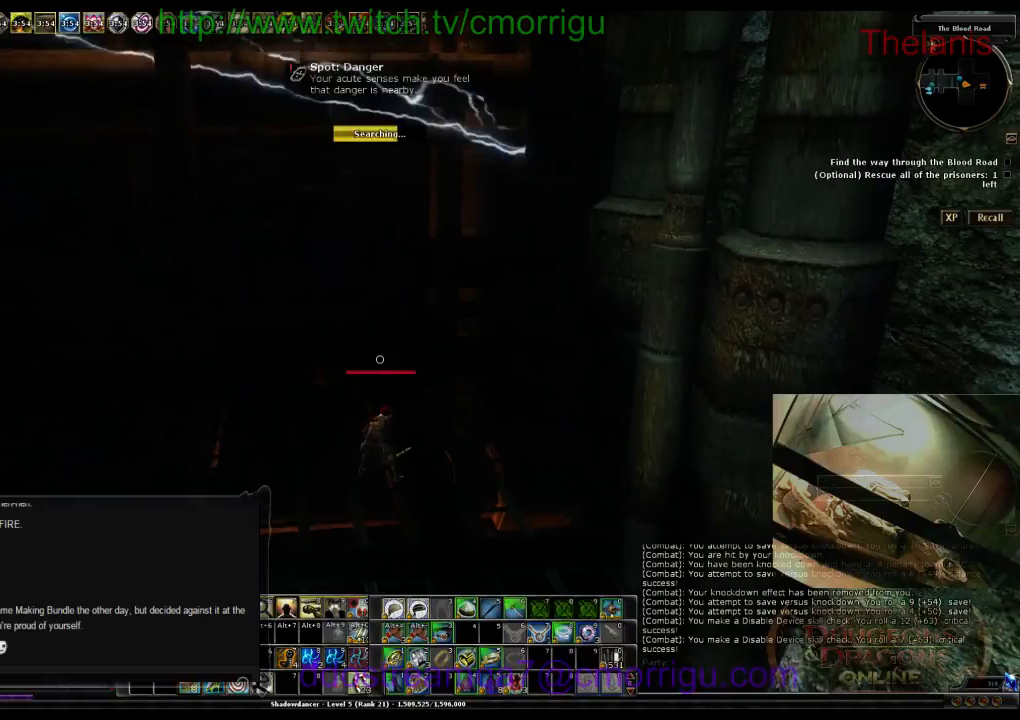
{"keys": [], "events": []}
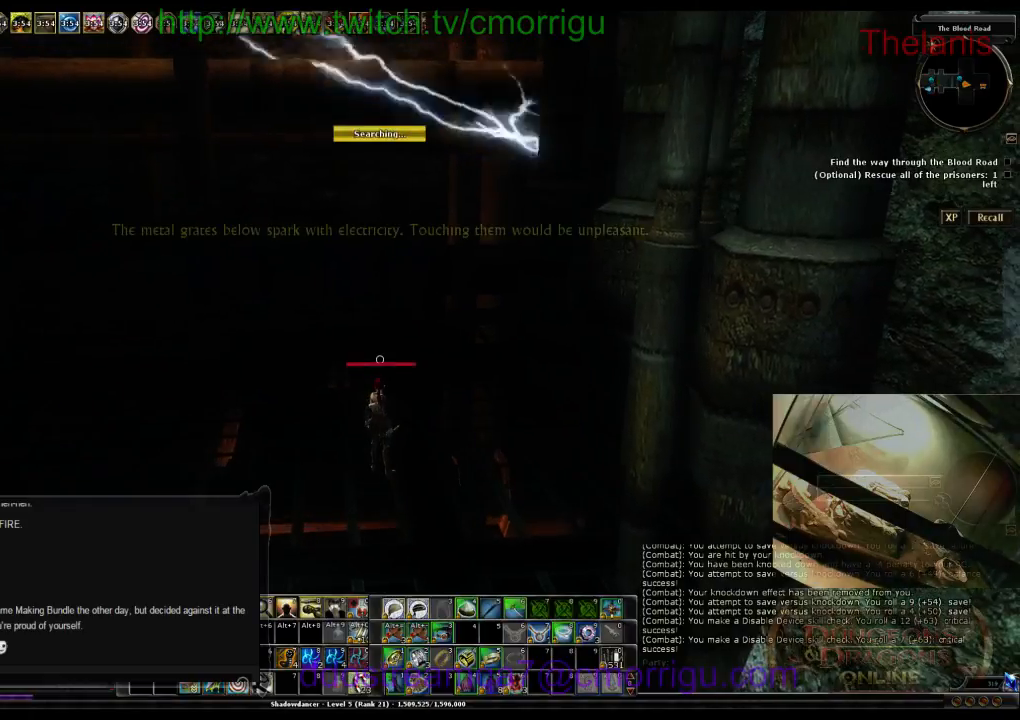
{"keys": [], "events": []}
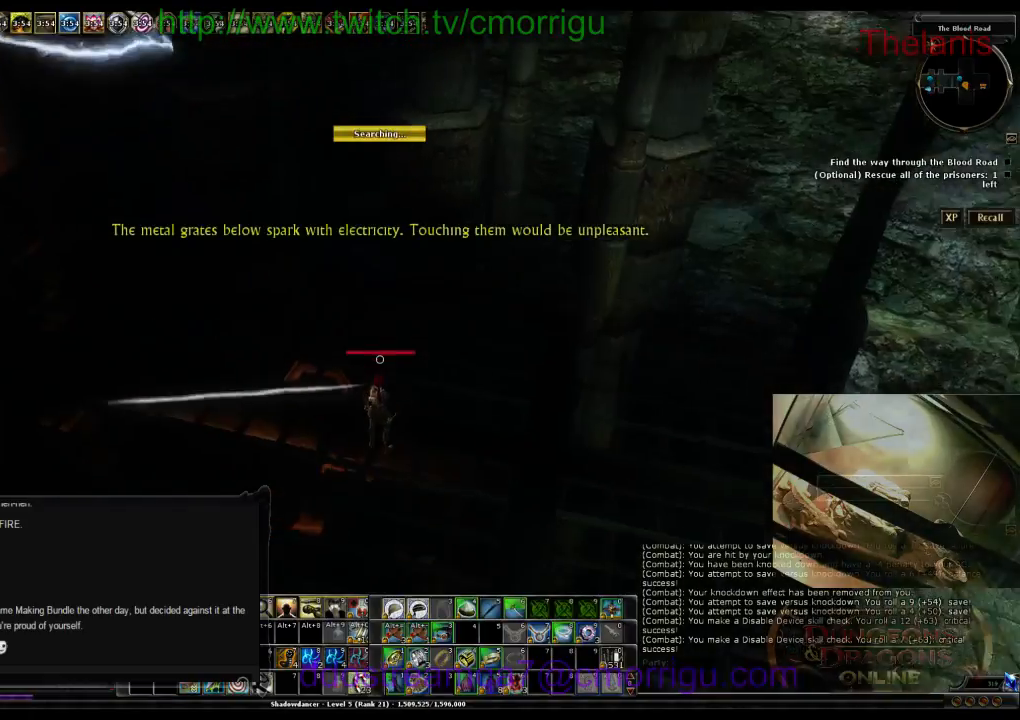
{"keys": [], "events": []}
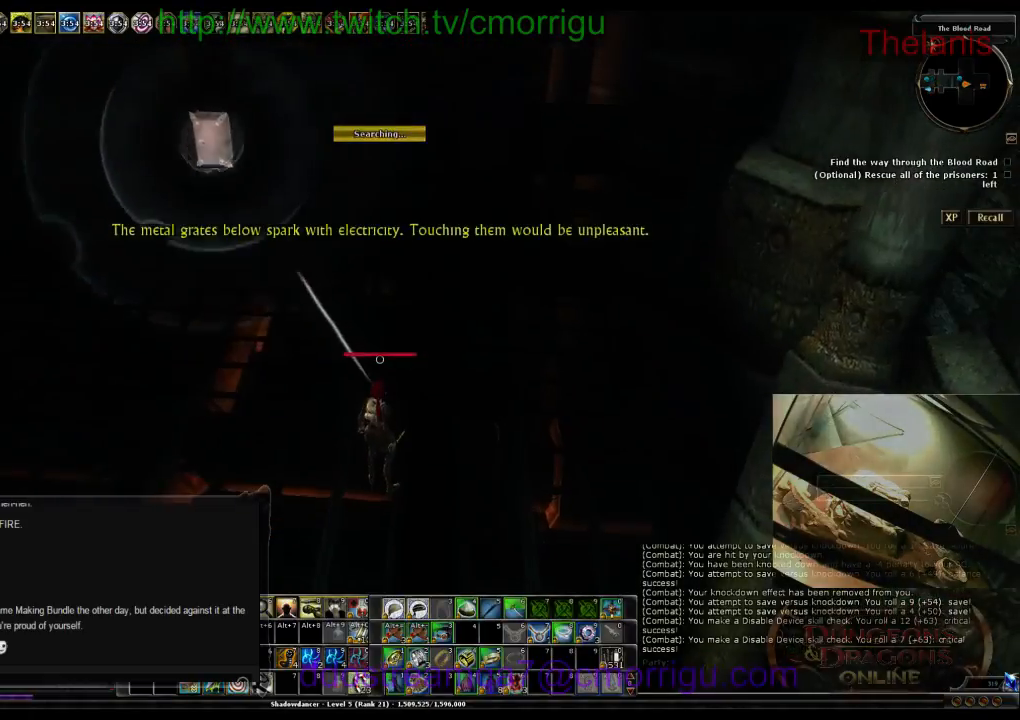
{"keys": ["w"], "events": [[33, "a", "down"], [67, "w", "down"], [433, "a", "up"]]}
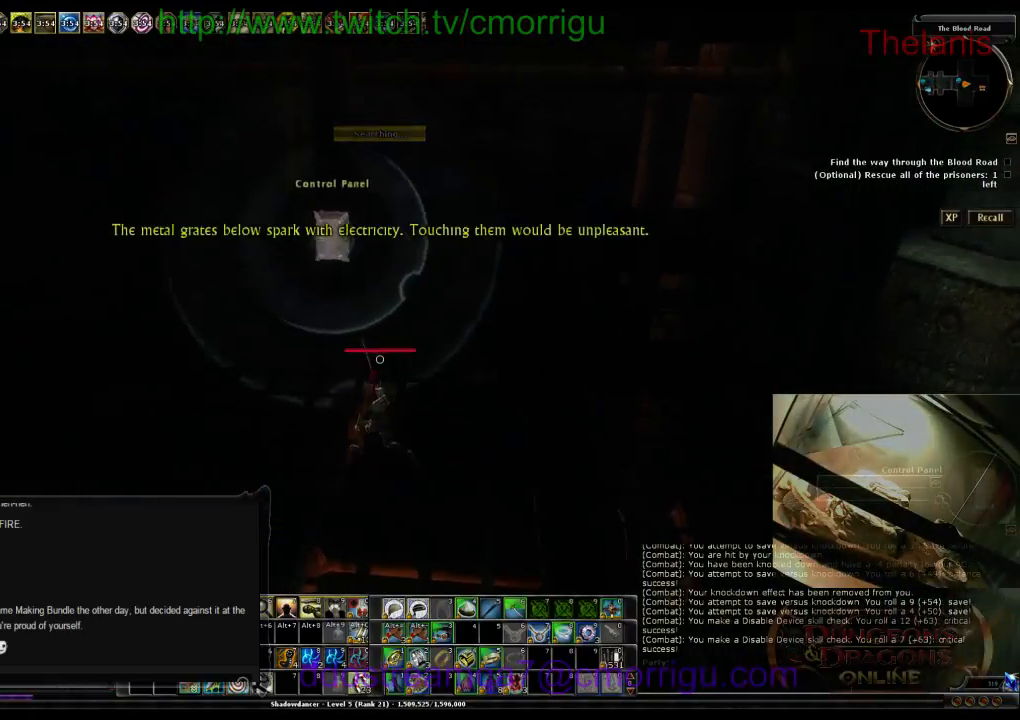
{"keys": [], "events": [[167, "w", "up"]]}
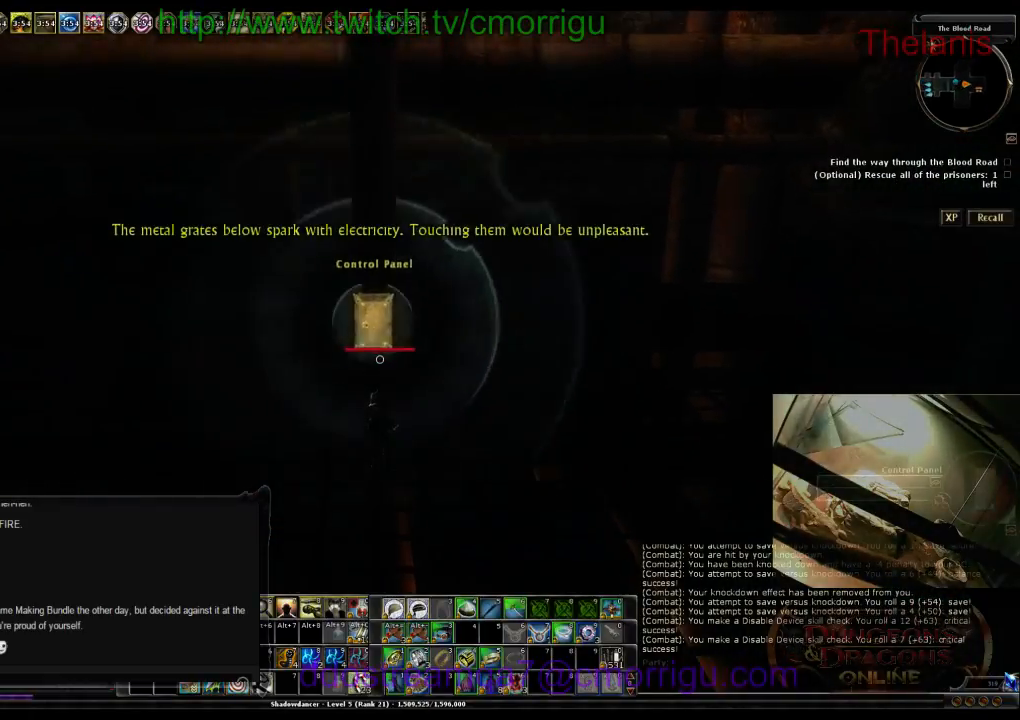
{"keys": [], "events": []}
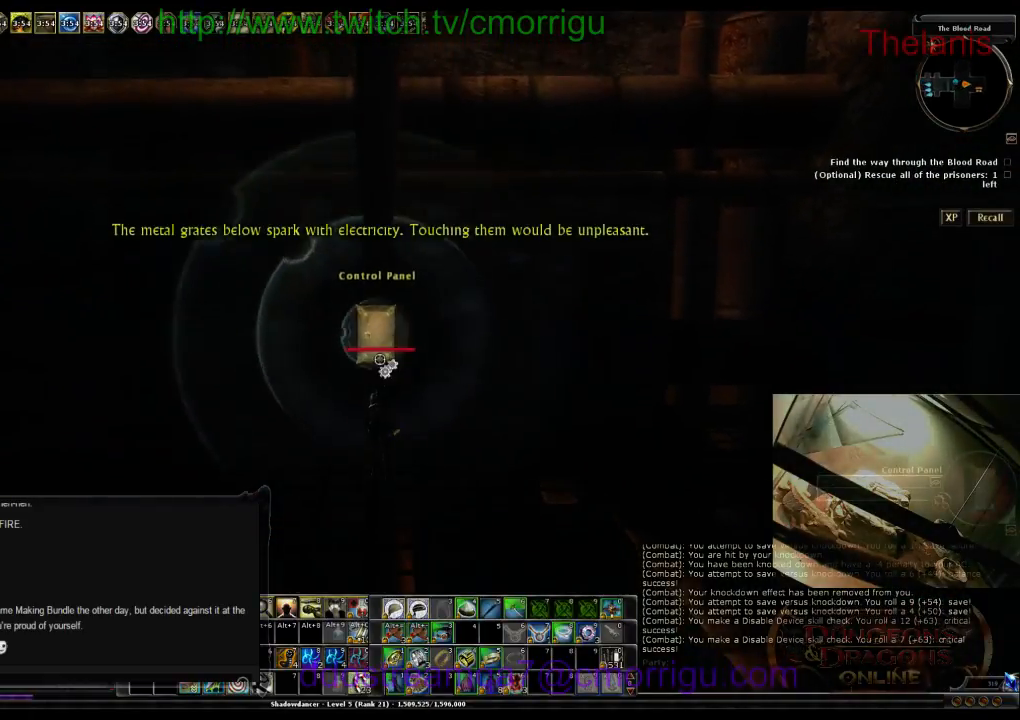
{"keys": [], "events": []}
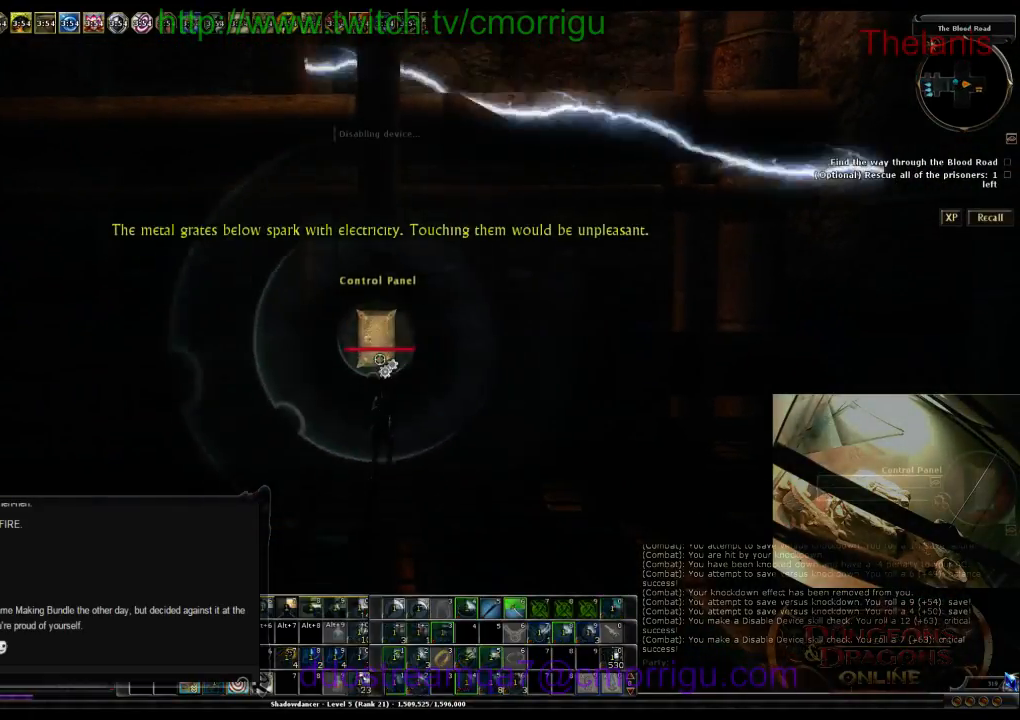
{"keys": [], "events": []}
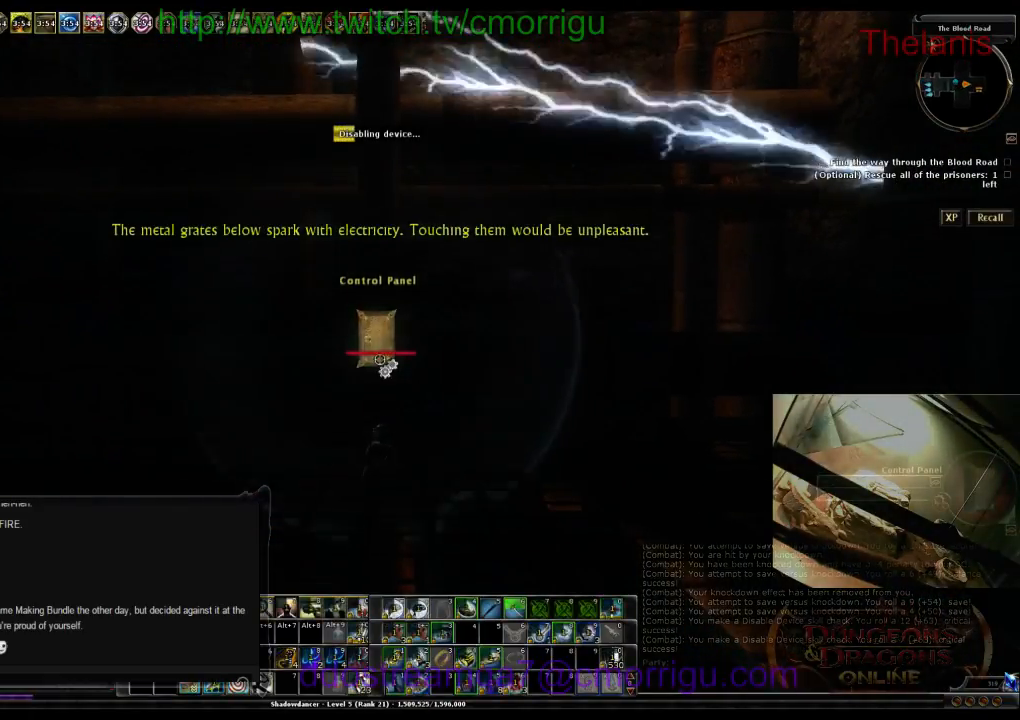
{"keys": [], "events": []}
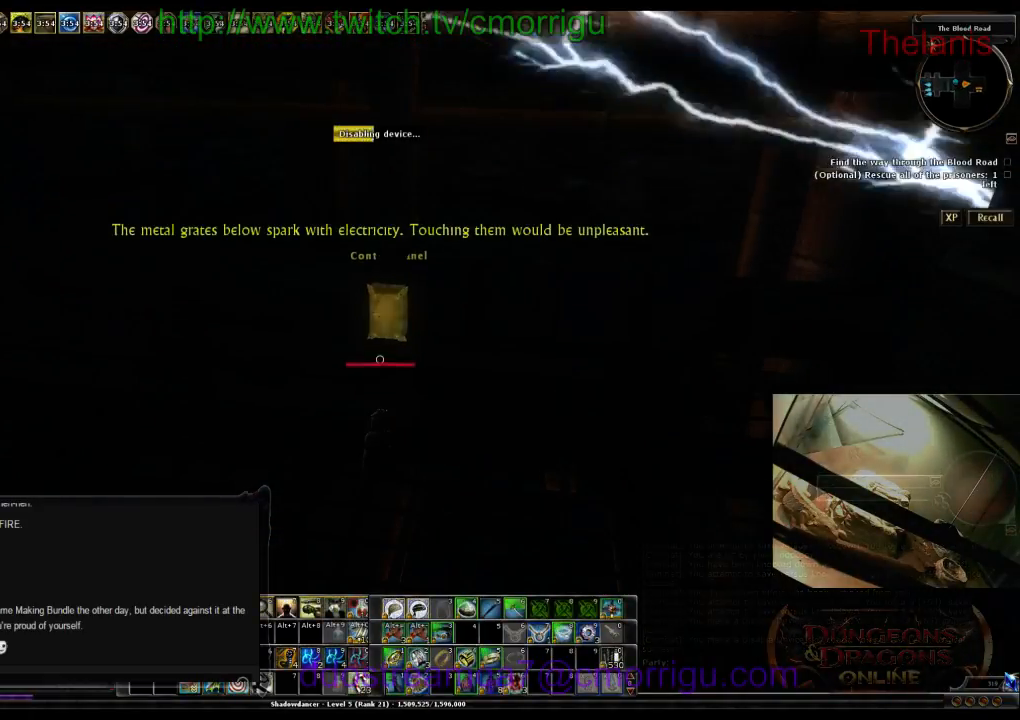
{"keys": [], "events": []}